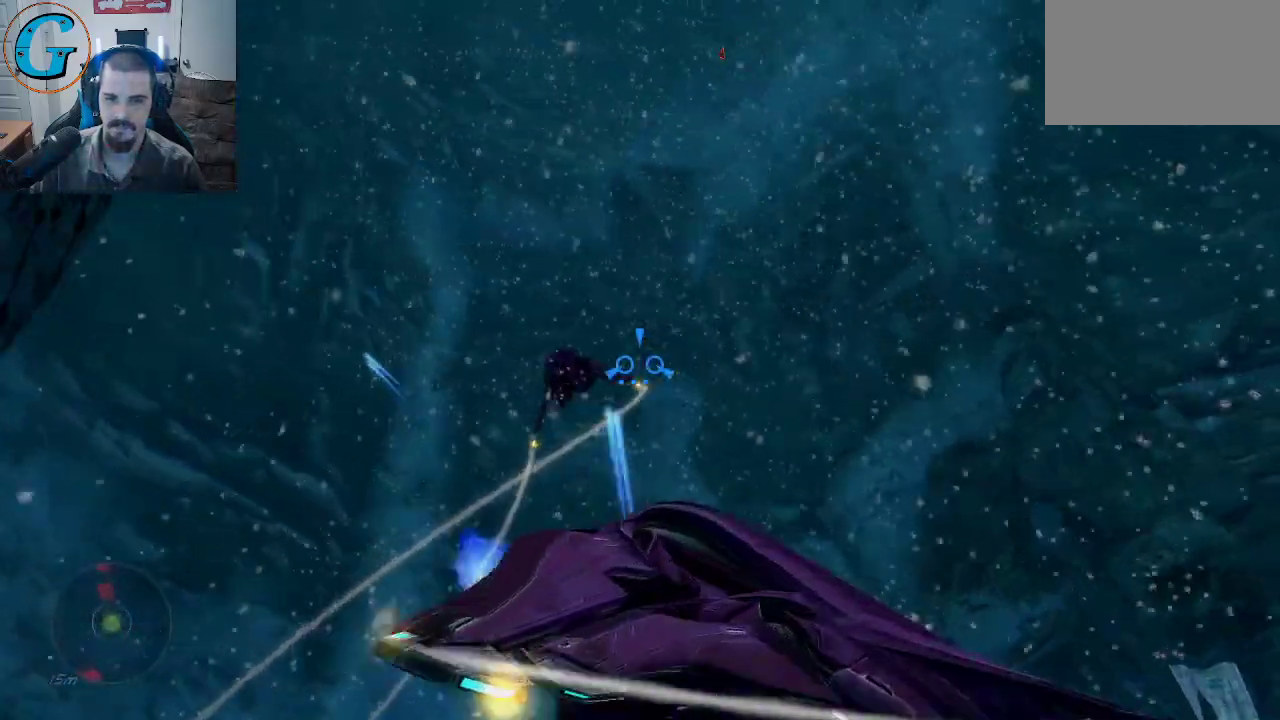
Gameplay with keyboard and mouse; each line is a JSON object with the keys and mouse buttons held at the frame after it. "events" lists presses ("down") and releases ("up") of "1", "2", "3", "4", "5", "a", "alt", "c", "caps_lock", "ctrl", "d", "e", "f", "g", "q", "r", "s", "shift", "space", "t", "tab", "v", "w", "x", "z", "mouse_left", "mouse_wheel" and "mouse_right" between this image and that frame as [ms after this image, input, new state], when the widget could be followed in between. "mouse_left", "mouse_wheel", "mouse_right" = the "left", "wheel", "right" buttons of the "mouse" list. No other keys are recorded. "wheel" means that the mouse wheel is clicked or scrolled. "mouse_move" is the direction in which the mouse moves at that frame (one of eight, or "still"), when it could be read.
{"keys": ["w"], "mouse": ["left"], "mouse_move": "left", "events": []}
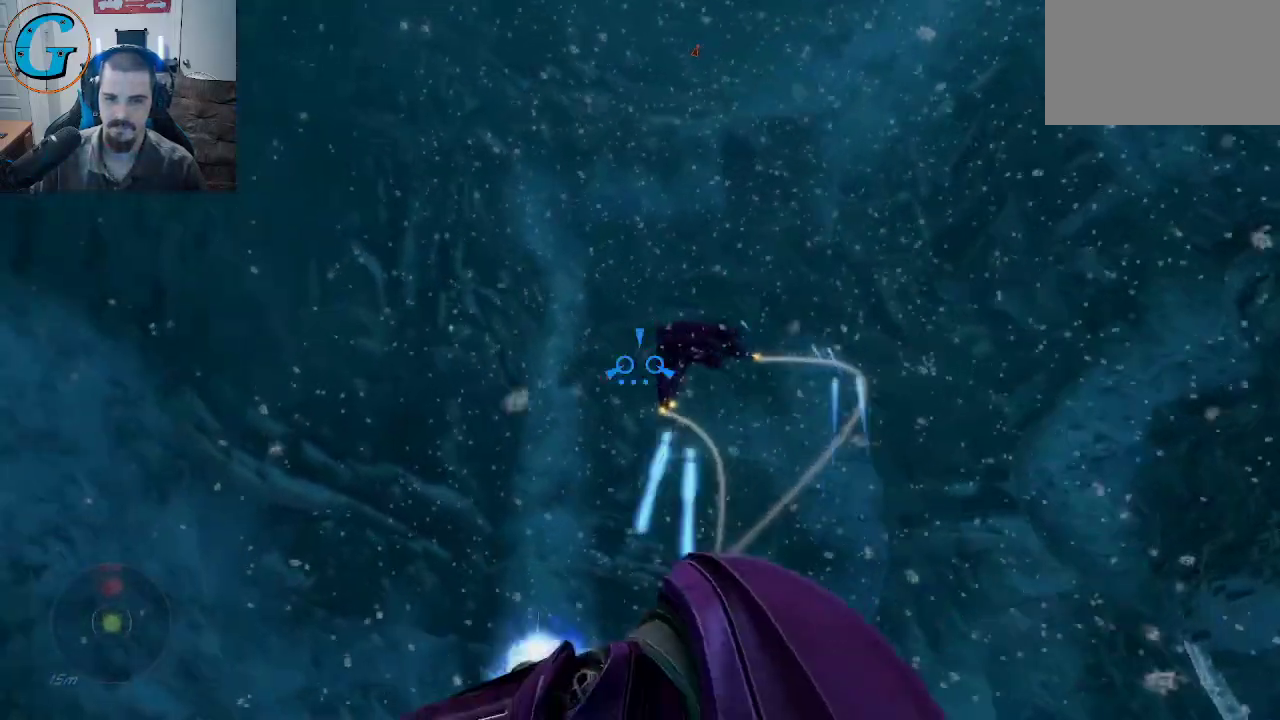
{"keys": ["w"], "mouse": ["left"], "mouse_move": "left", "events": []}
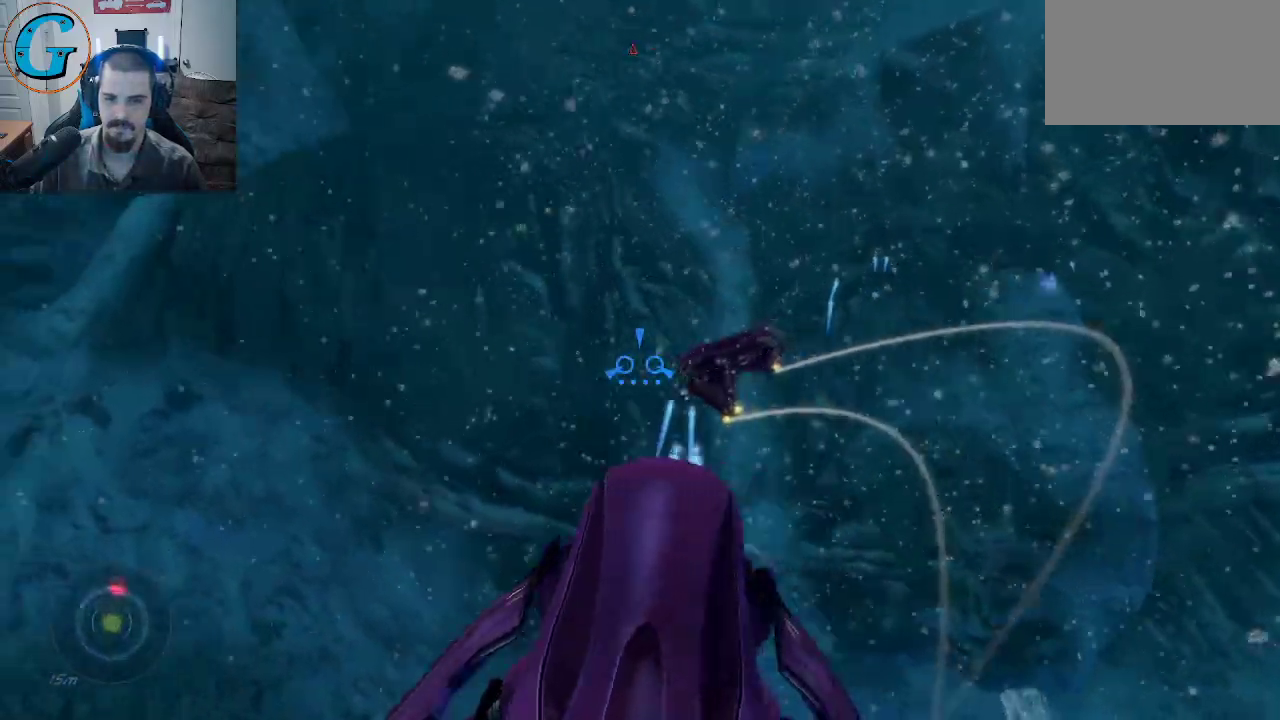
{"keys": ["w"], "mouse": ["left"], "mouse_move": "down-left", "events": []}
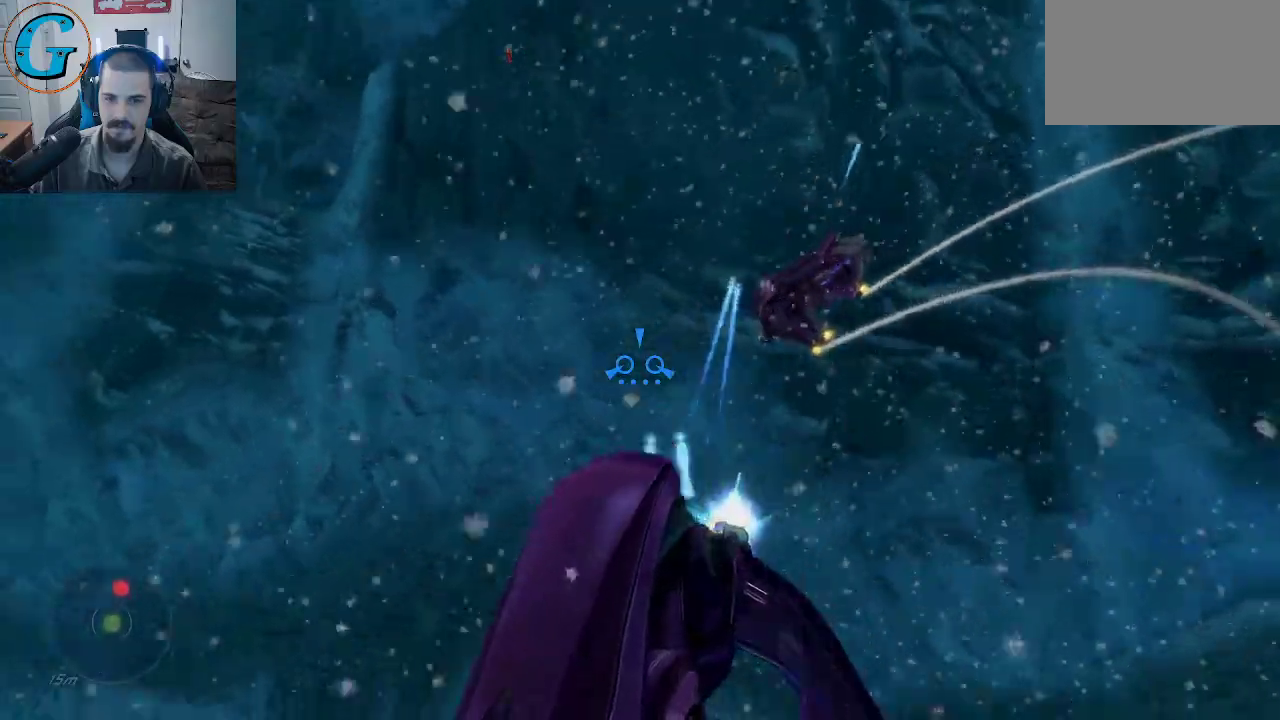
{"keys": ["w"], "mouse": ["left", "right"], "mouse_move": "down-left", "events": [[300, "mouse_right", "down"]]}
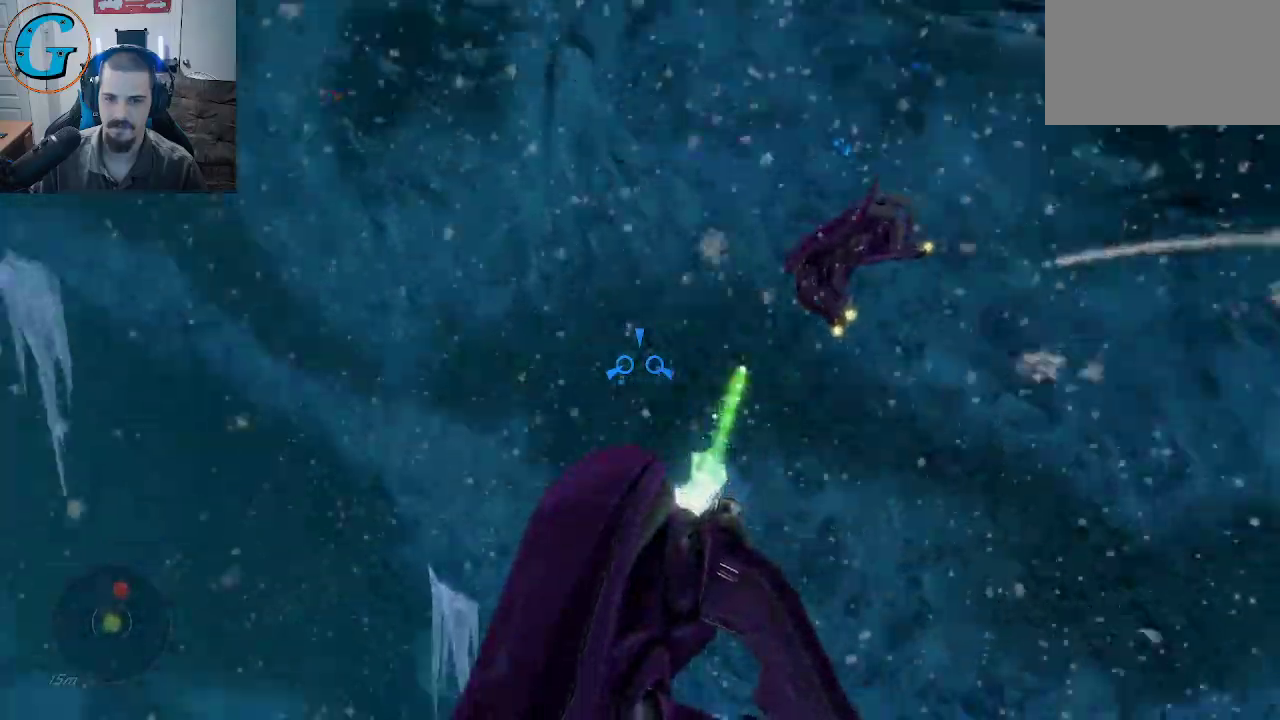
{"keys": ["w"], "mouse": ["left"], "mouse_move": "down-left", "events": [[83, "mouse_right", "up"]]}
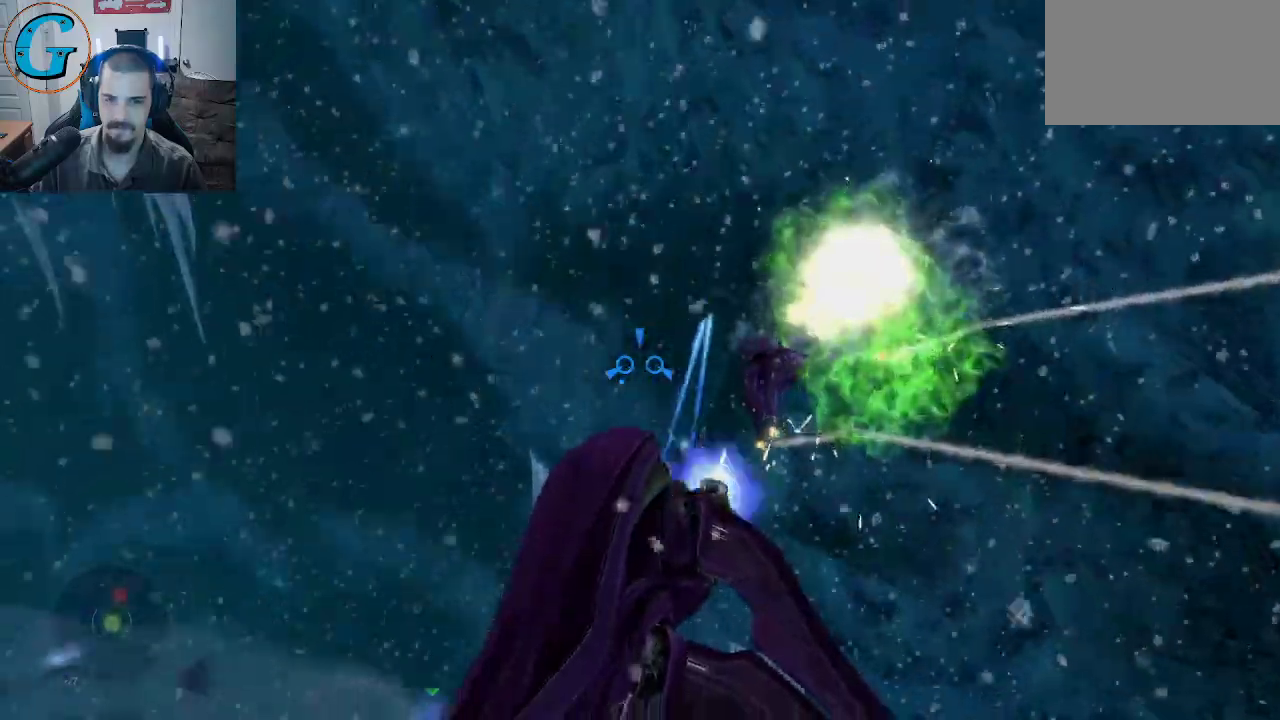
{"keys": ["w"], "mouse": ["left"], "mouse_move": "left", "events": []}
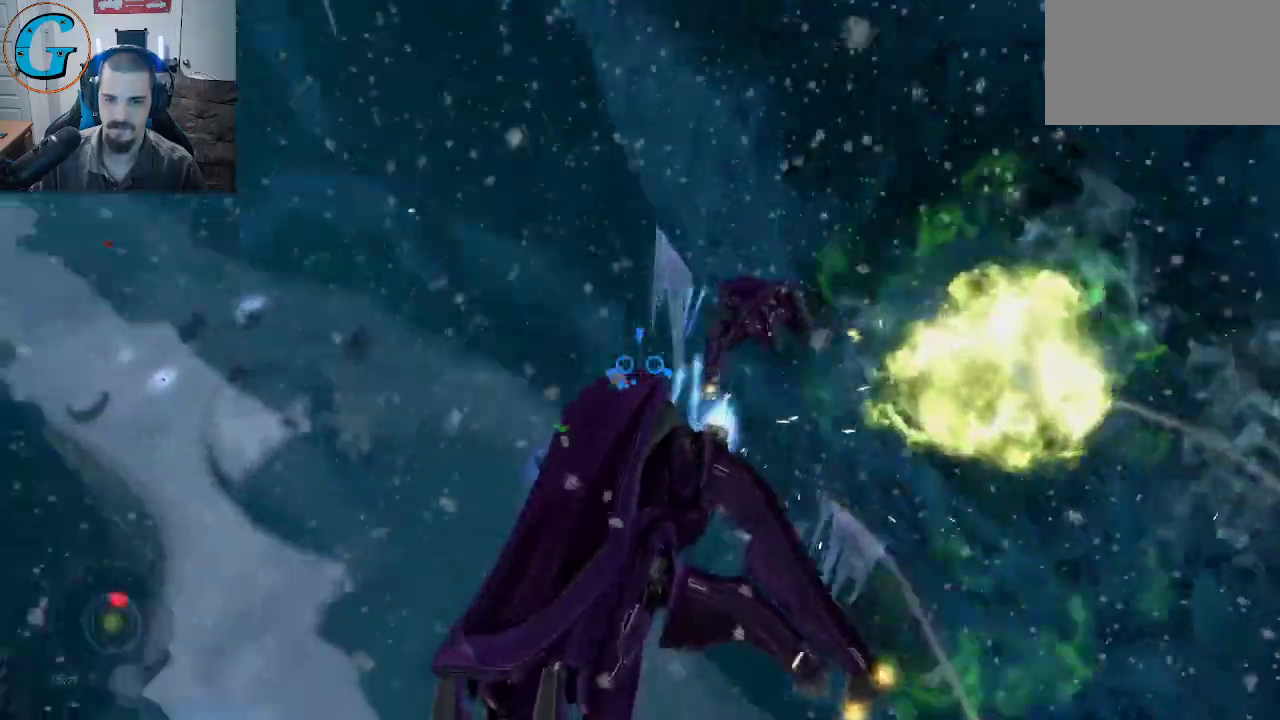
{"keys": ["w"], "mouse": ["left"], "mouse_move": "down-left", "events": []}
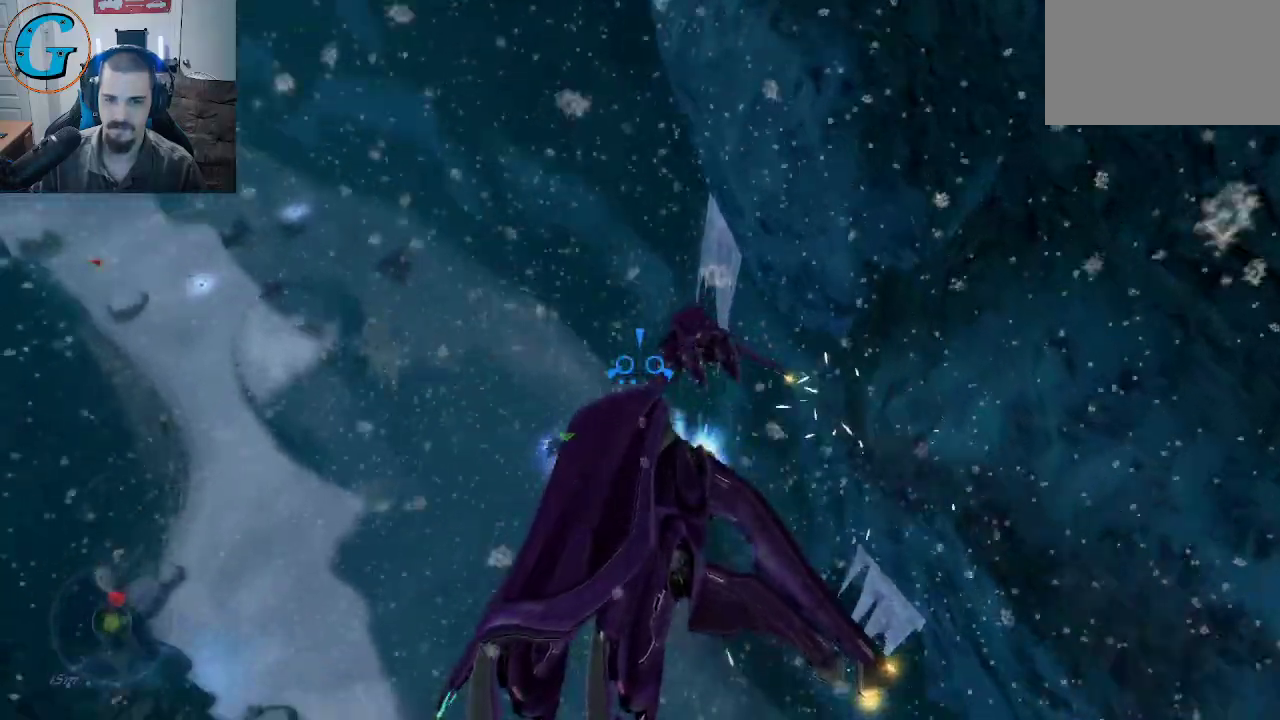
{"keys": ["w"], "mouse": ["left"], "mouse_move": "still", "events": []}
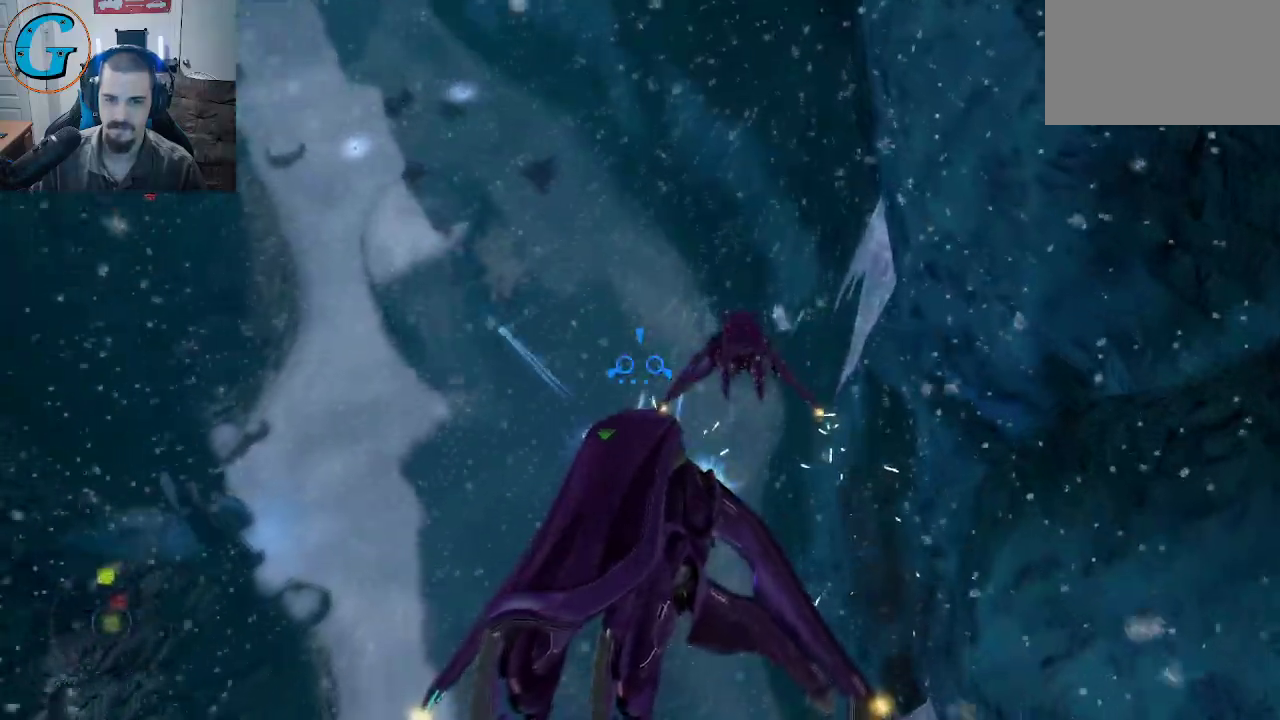
{"keys": ["w"], "mouse": ["left"], "mouse_move": "still", "events": []}
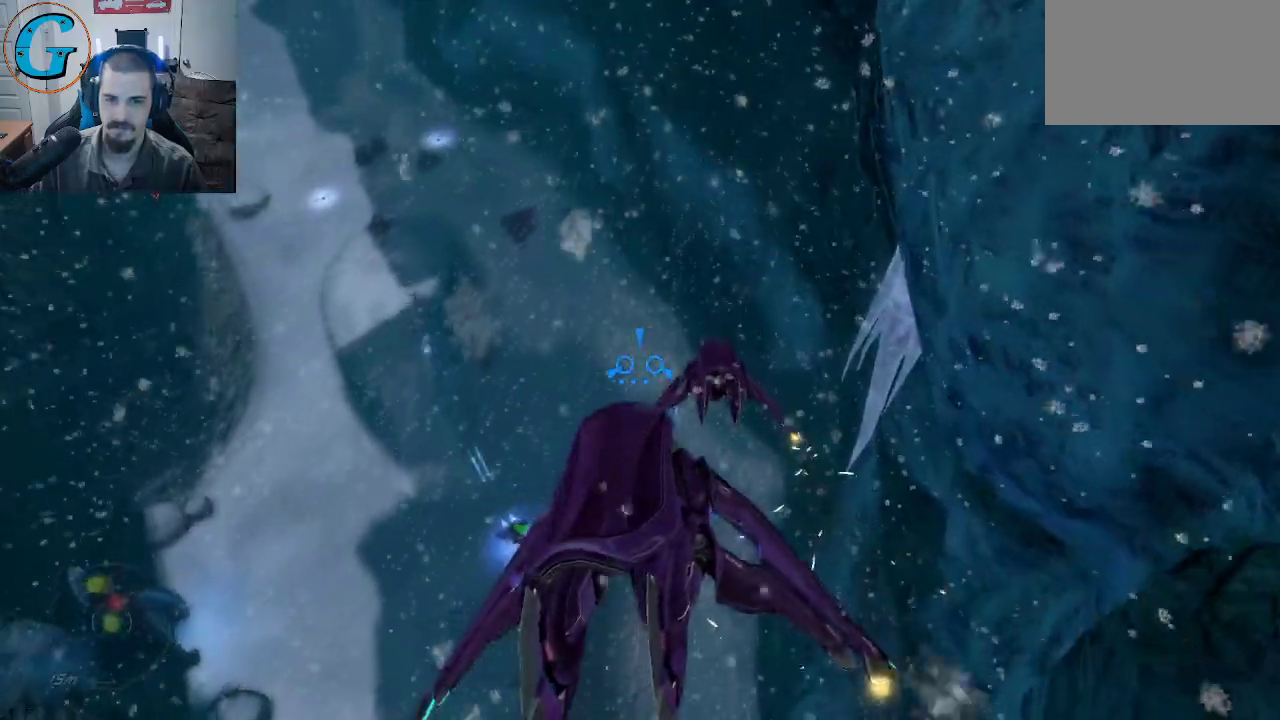
{"keys": ["w"], "mouse": ["left"], "mouse_move": "still", "events": []}
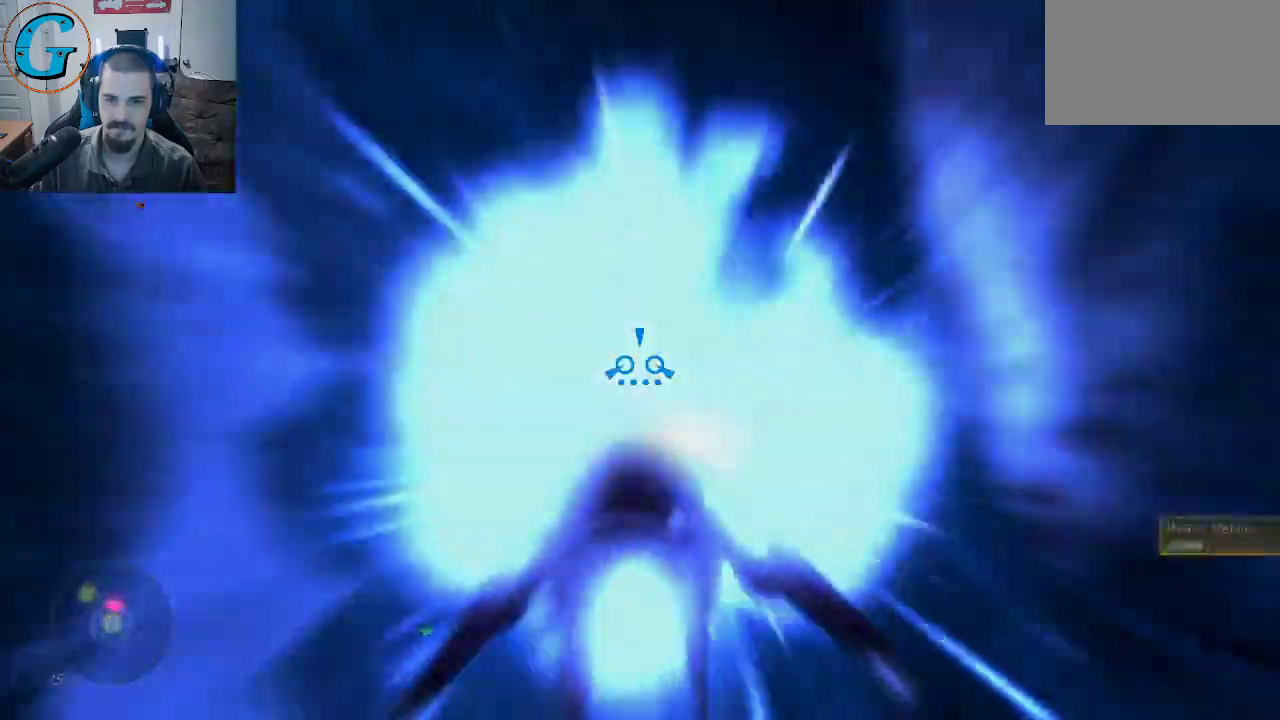
{"keys": ["w"], "mouse": [], "mouse_move": "up-left", "events": [[350, "mouse_left", "up"]]}
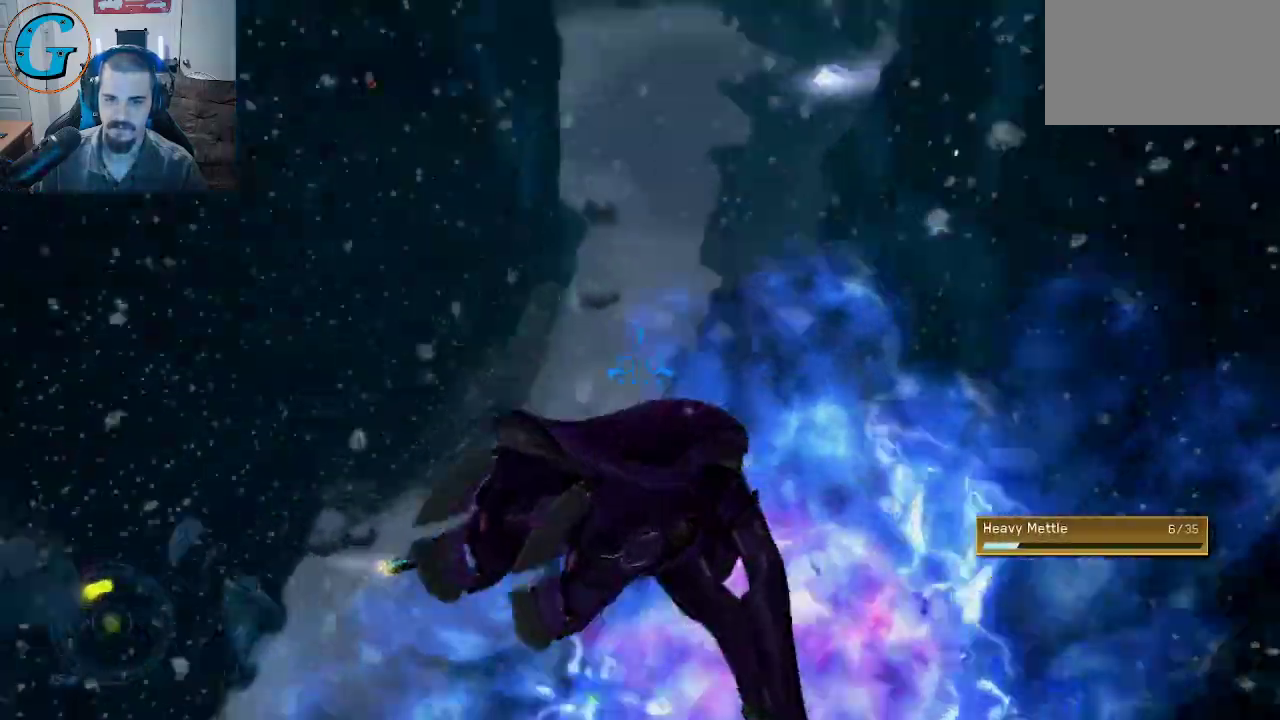
{"keys": ["d", "w"], "mouse": [], "mouse_move": "down", "events": [[83, "d", "down"]]}
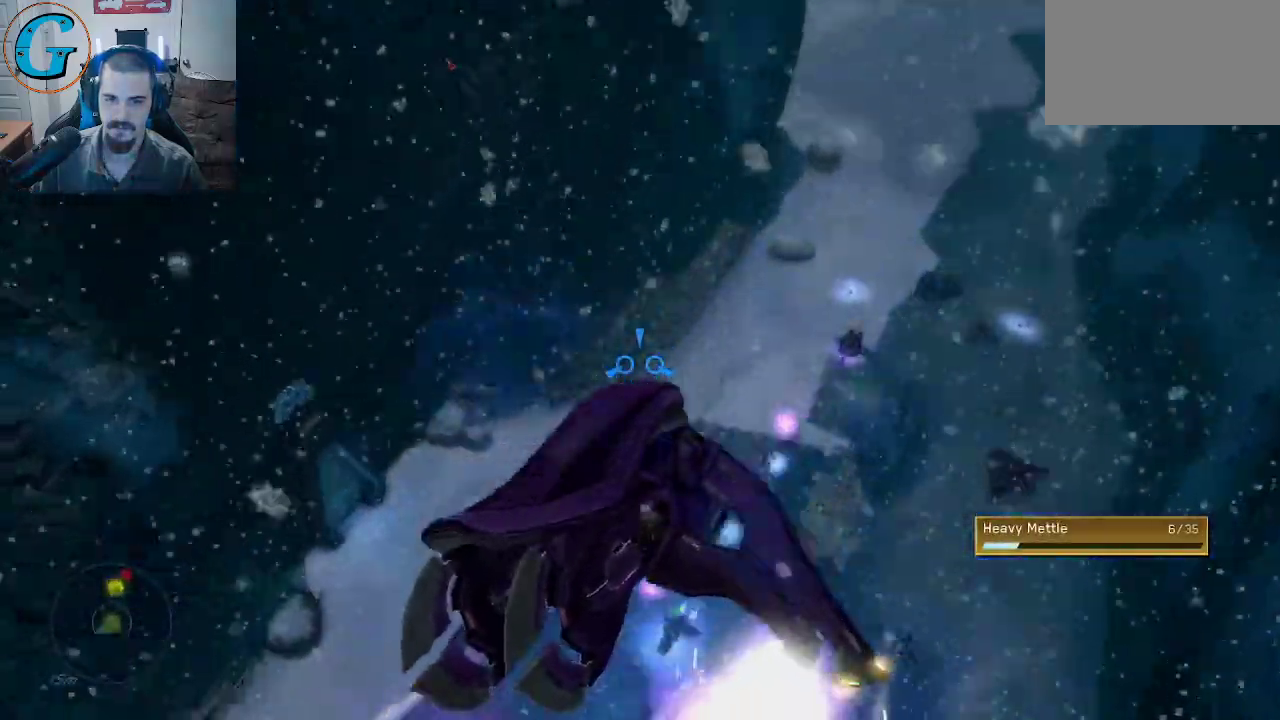
{"keys": ["w"], "mouse": [], "mouse_move": "right", "events": [[250, "d", "up"]]}
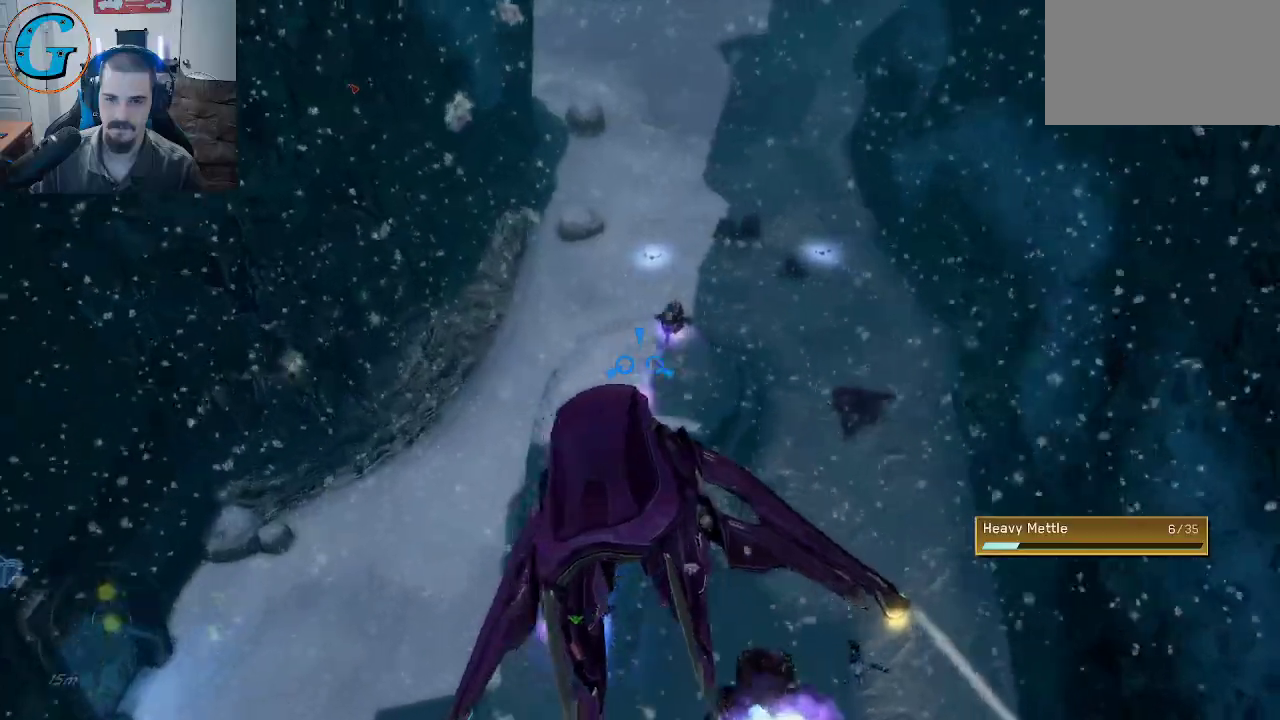
{"keys": ["w"], "mouse": ["right"], "mouse_move": "still", "events": [[450, "mouse_right", "down"]]}
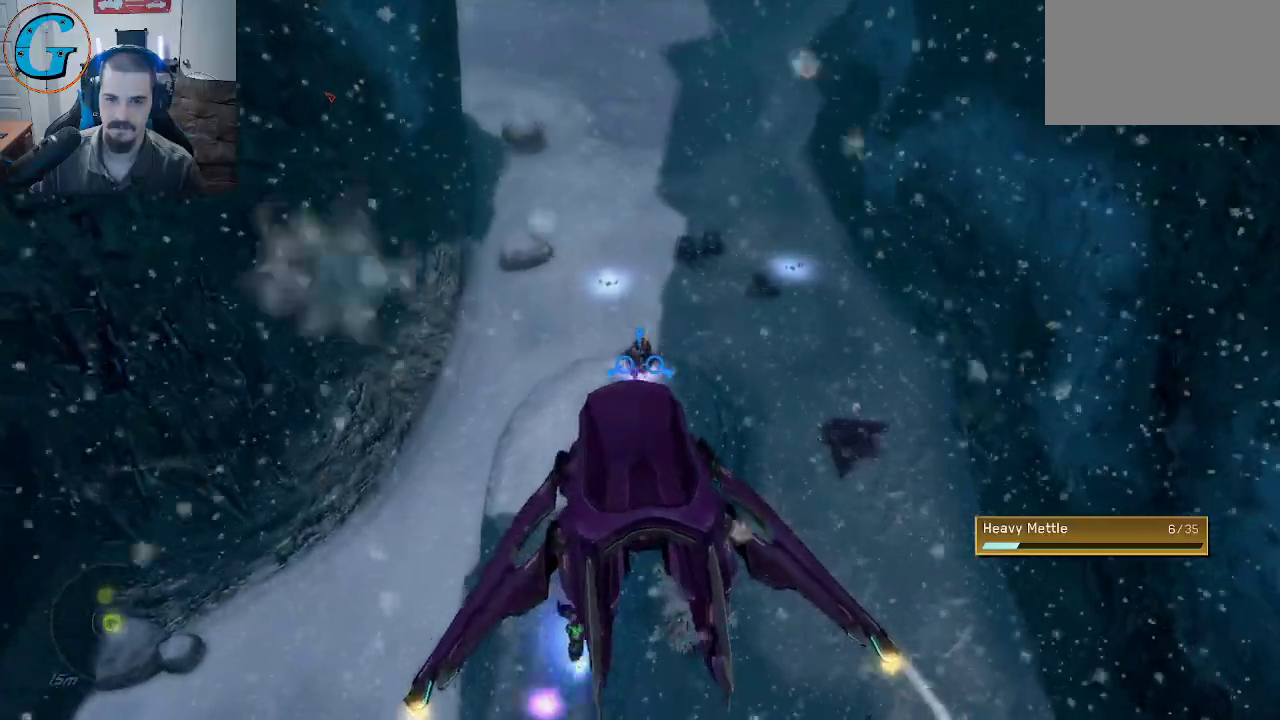
{"keys": ["w"], "mouse": [], "mouse_move": "right", "events": [[83, "mouse_right", "up"]]}
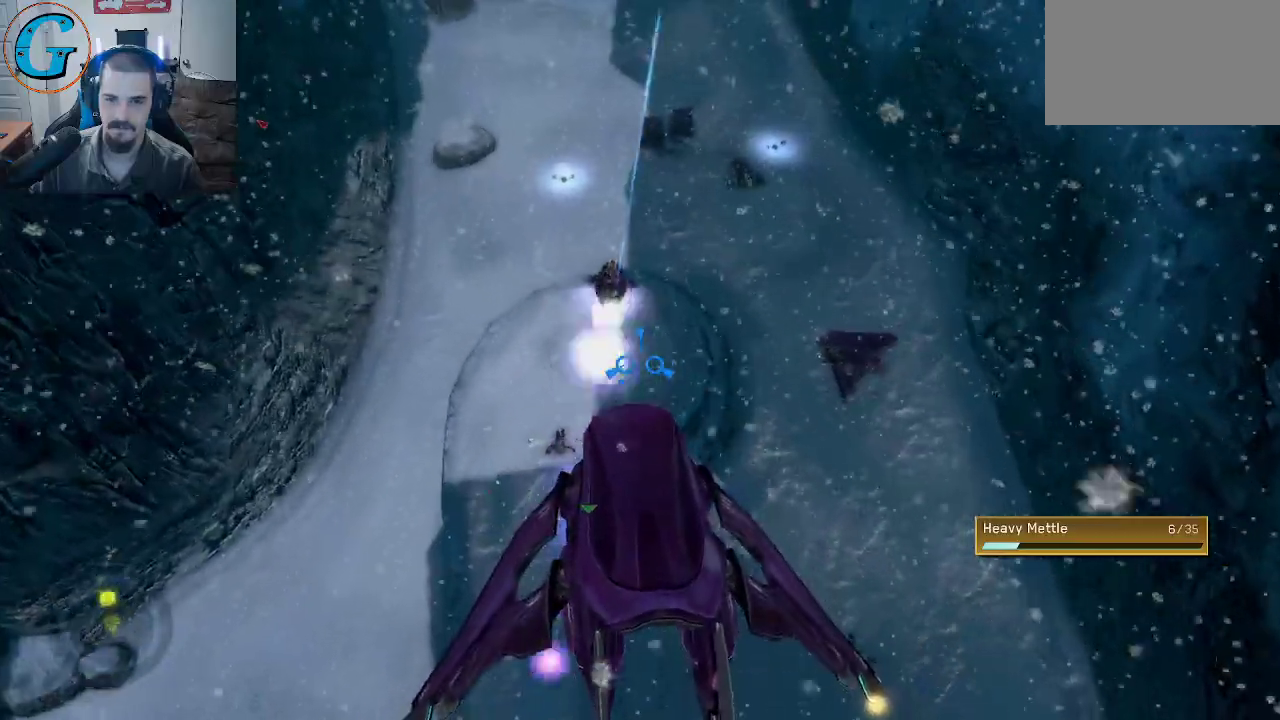
{"keys": ["w"], "mouse": [], "mouse_move": "up-right", "events": []}
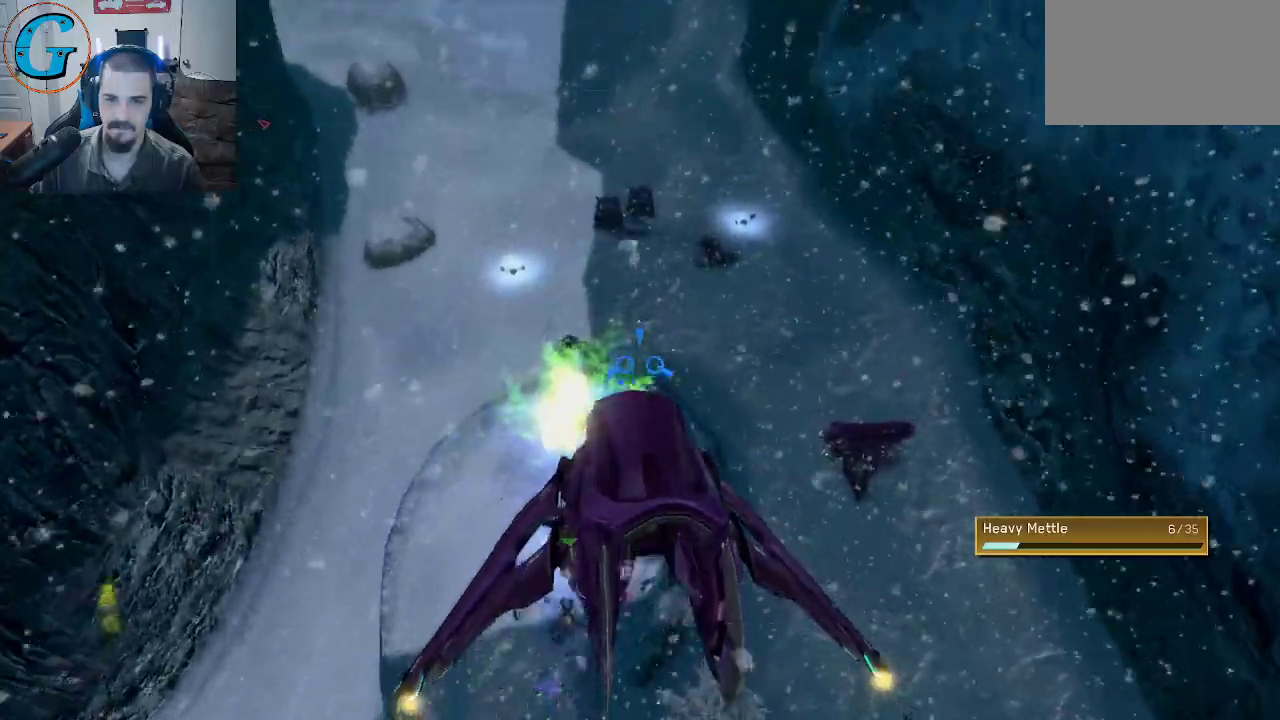
{"keys": ["w"], "mouse": [], "mouse_move": "up", "events": []}
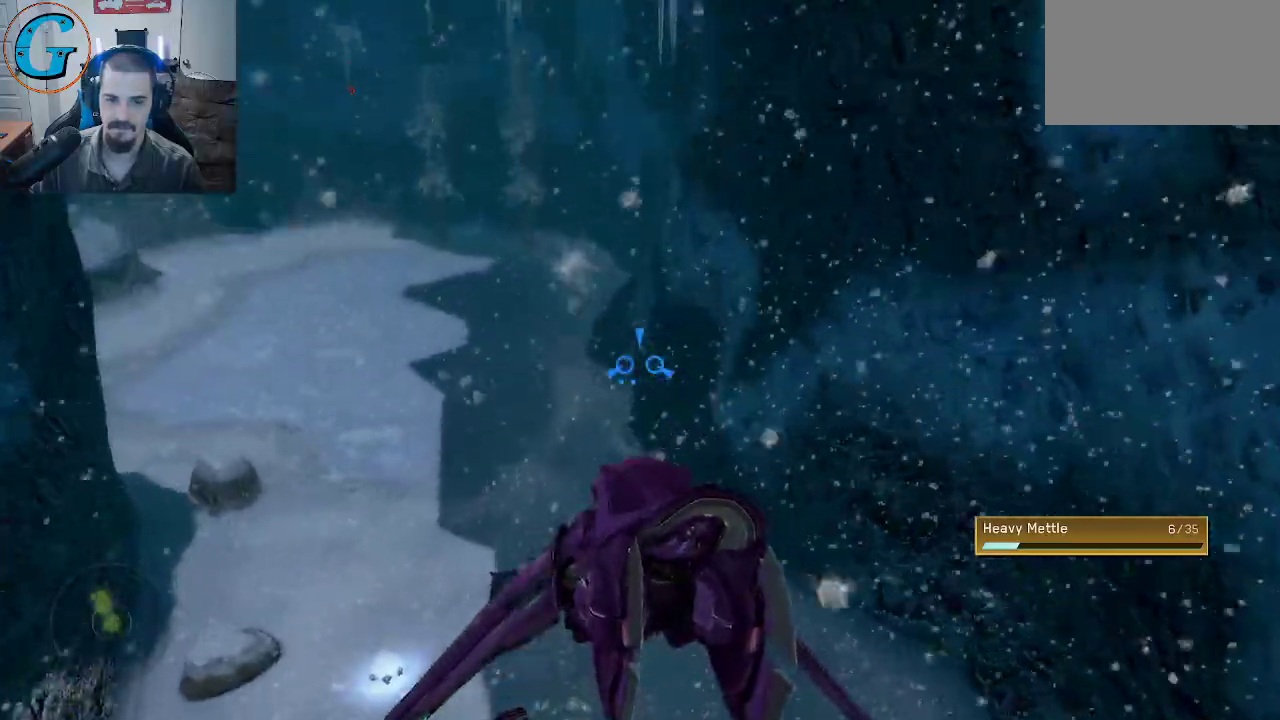
{"keys": ["w"], "mouse": [], "mouse_move": "up-left", "events": []}
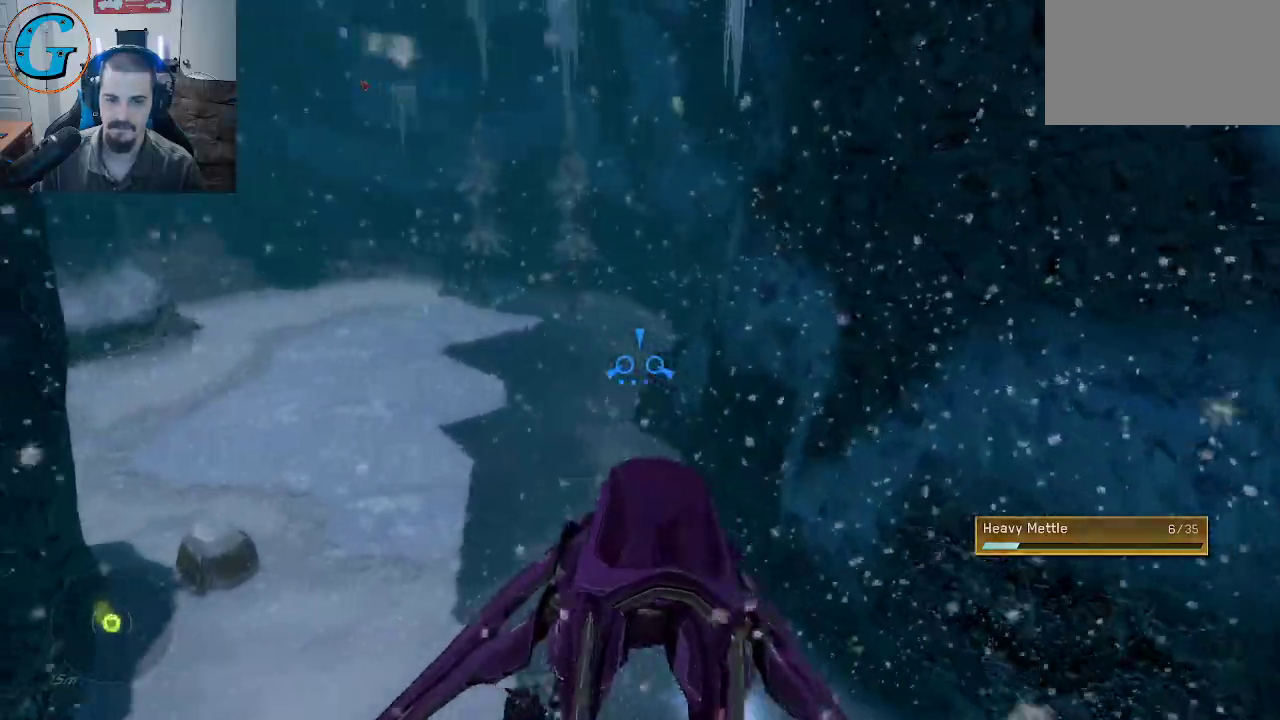
{"keys": ["w"], "mouse": [], "mouse_move": "left", "events": []}
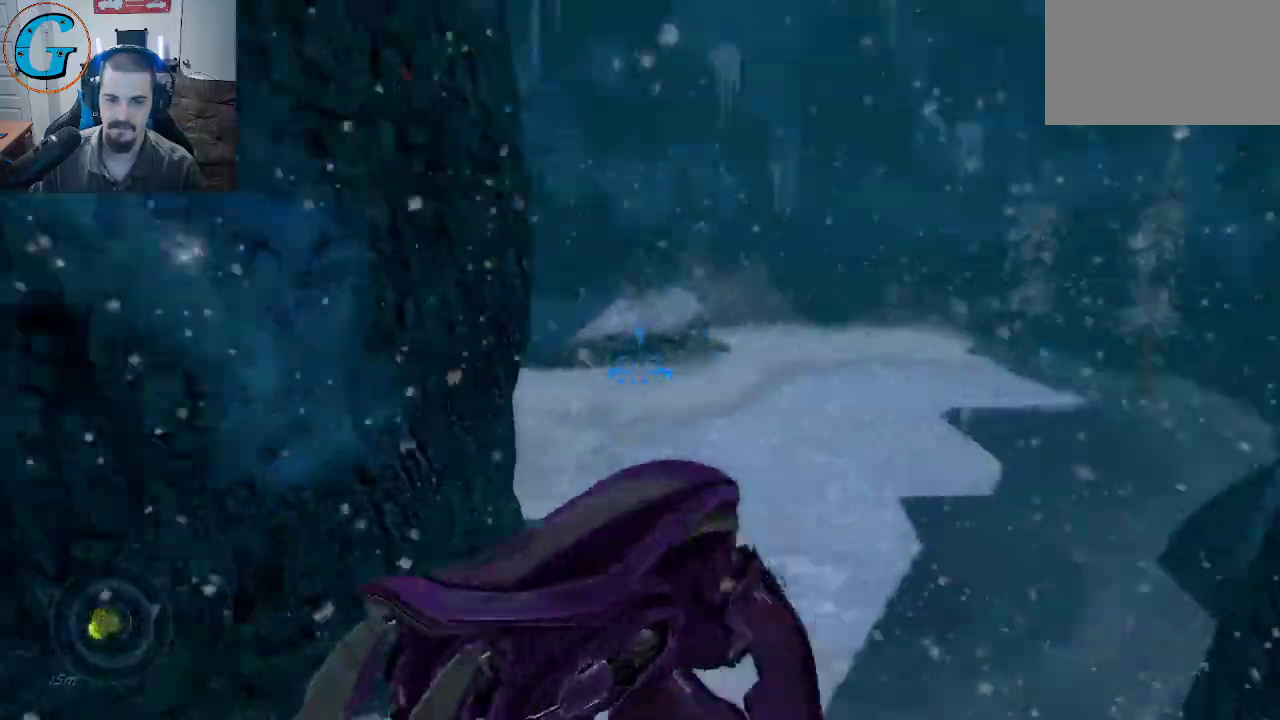
{"keys": ["w"], "mouse": [], "mouse_move": "down", "events": []}
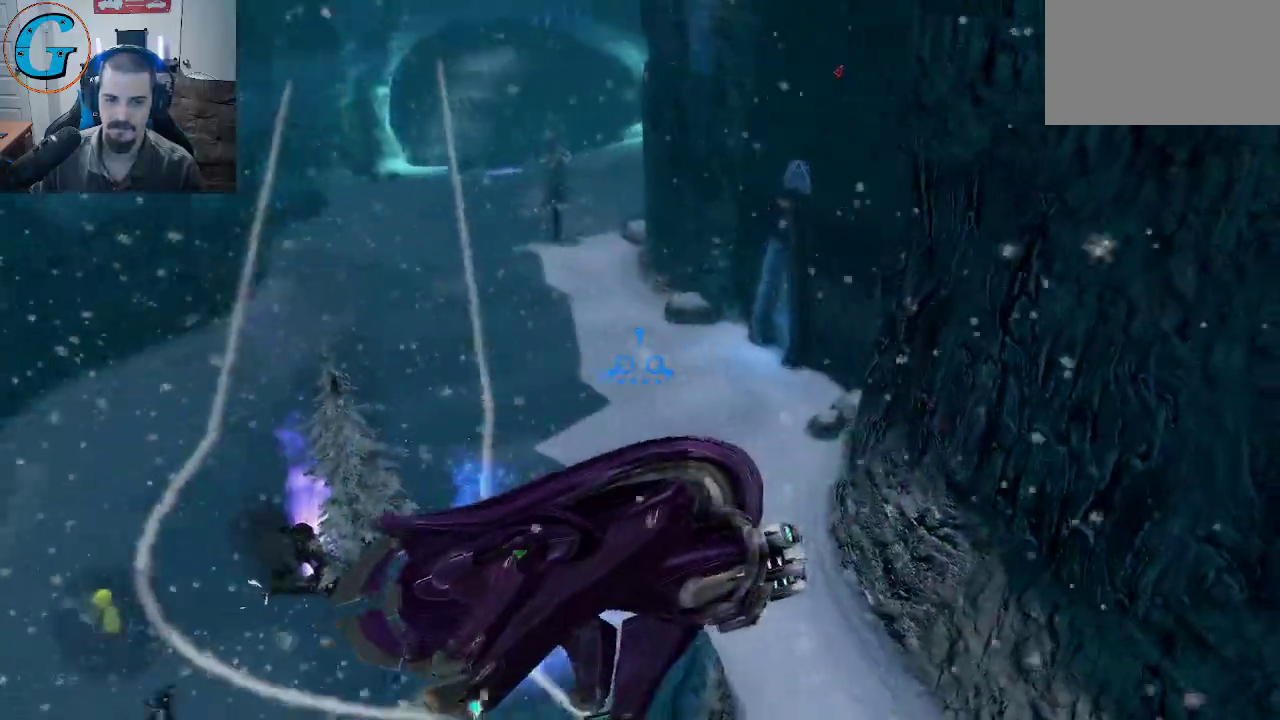
{"keys": ["w"], "mouse": [], "mouse_move": "still", "events": []}
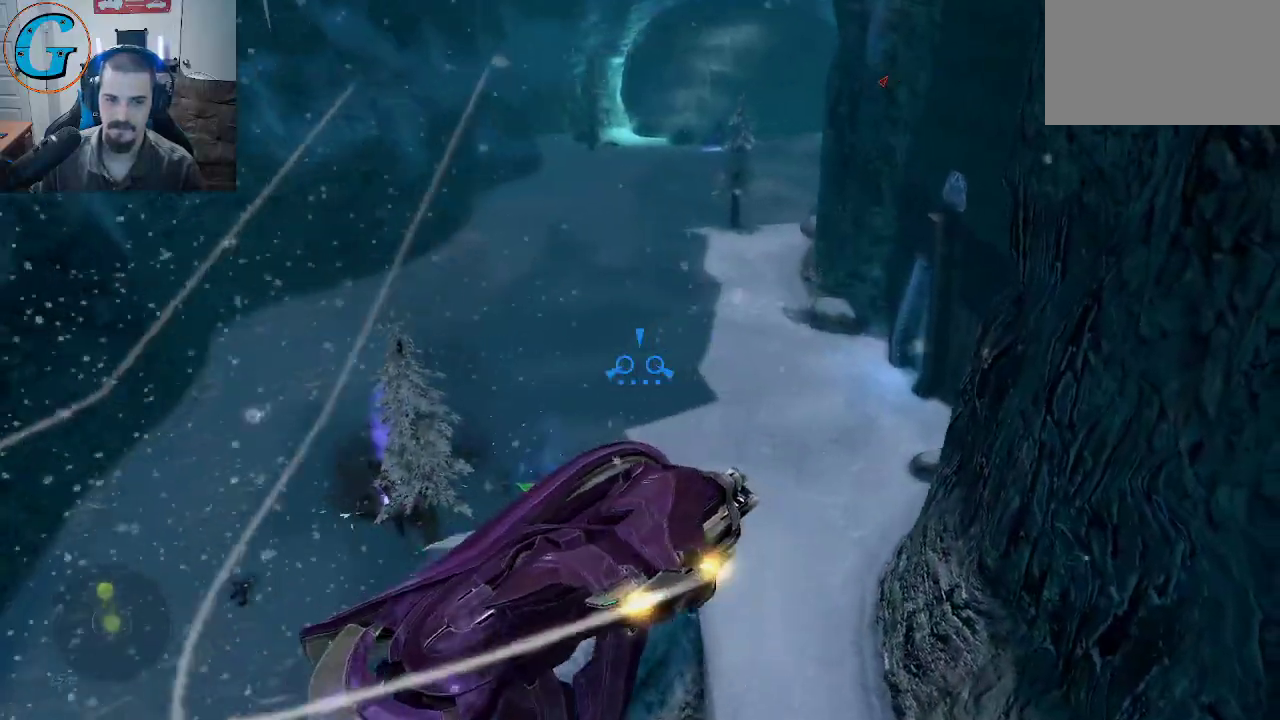
{"keys": ["w"], "mouse": [], "mouse_move": "still", "events": []}
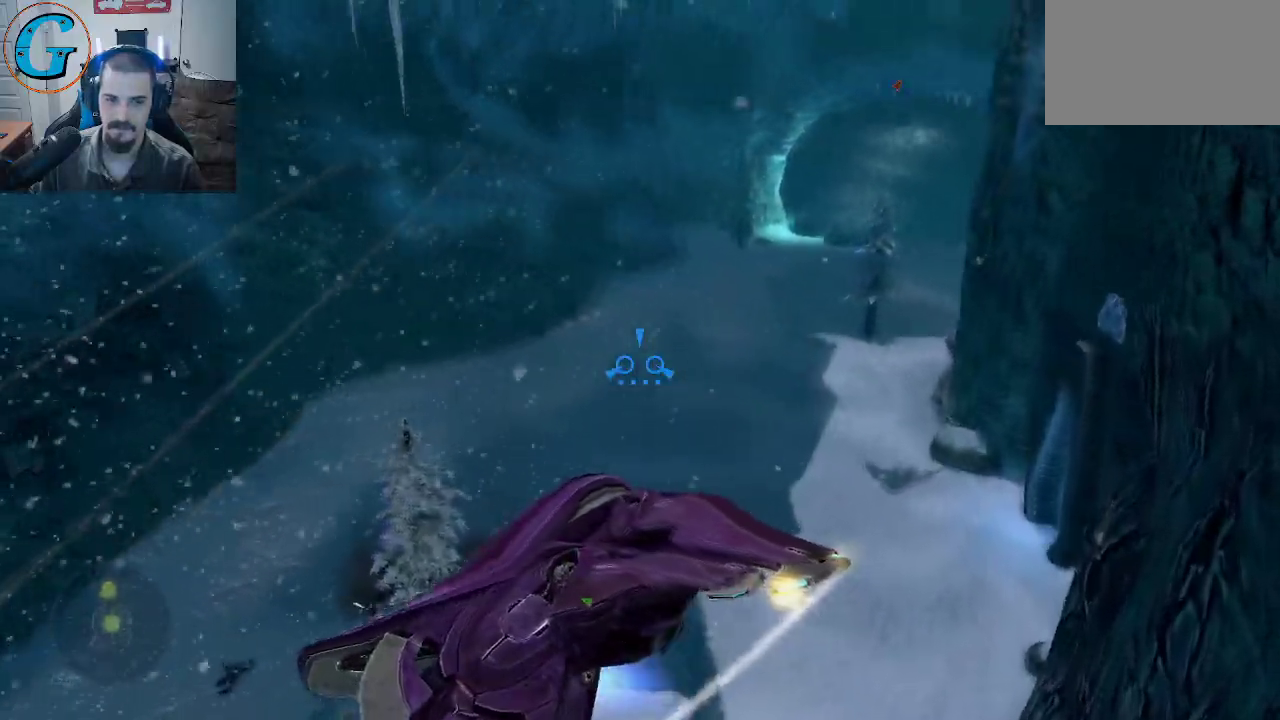
{"keys": ["w"], "mouse": [], "mouse_move": "up", "events": []}
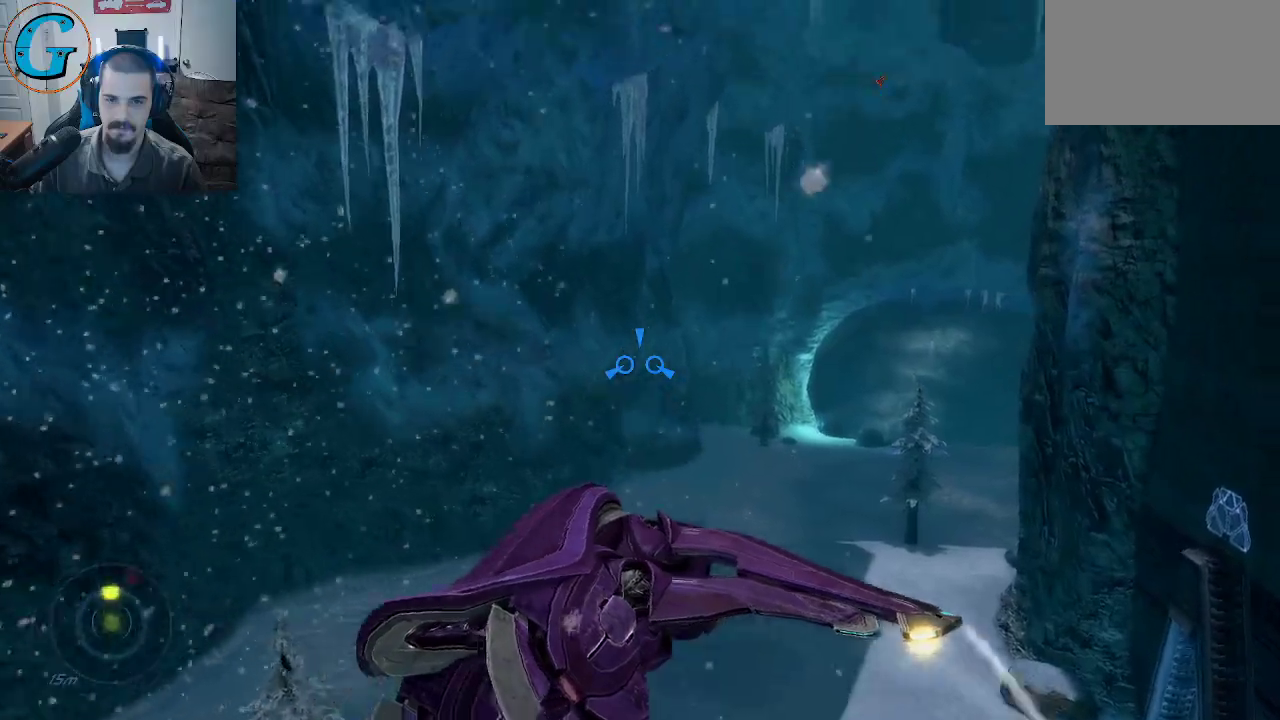
{"keys": ["w"], "mouse": [], "mouse_move": "up", "events": []}
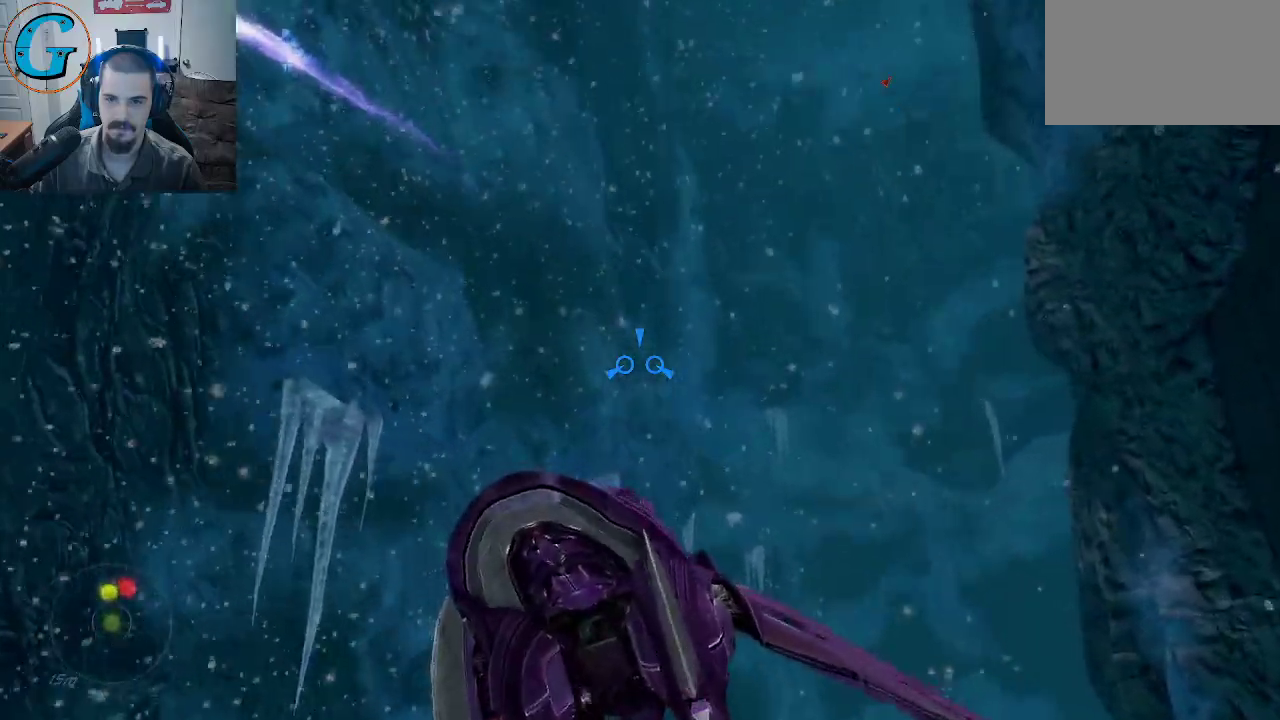
{"keys": ["w"], "mouse": [], "mouse_move": "right", "events": []}
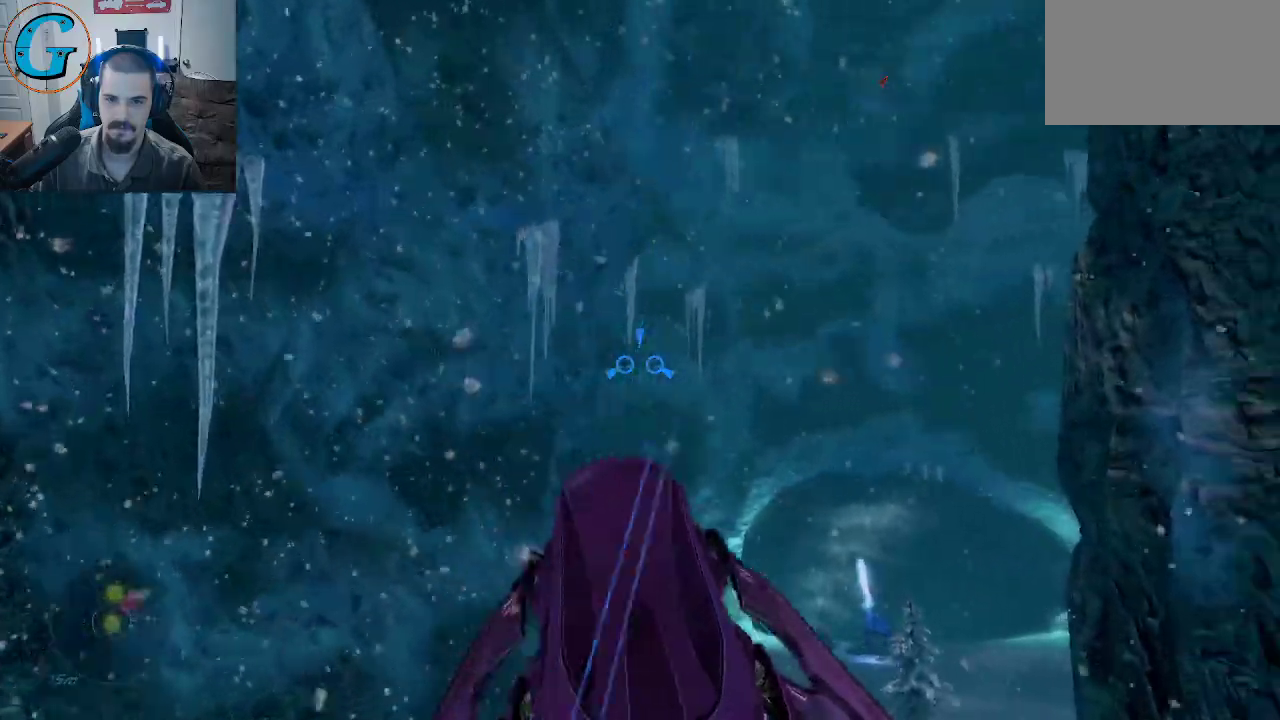
{"keys": ["w"], "mouse": [], "mouse_move": "still", "events": []}
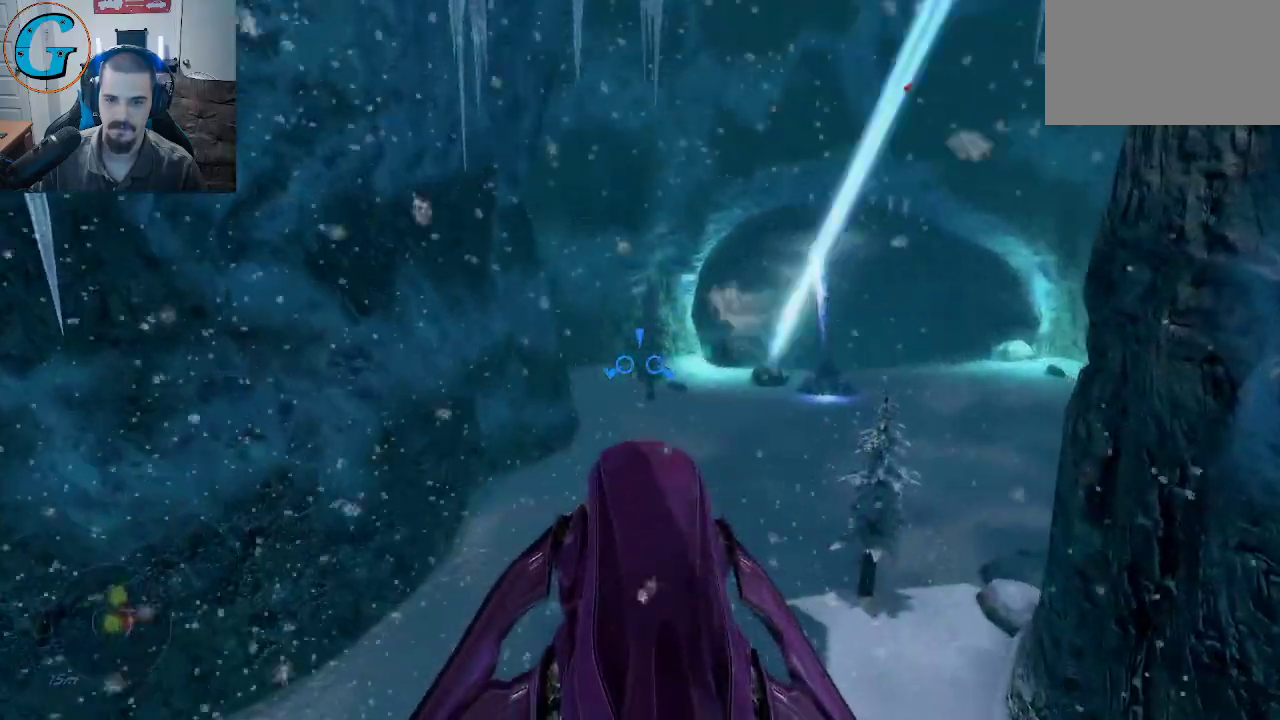
{"keys": ["w"], "mouse": [], "mouse_move": "right", "events": []}
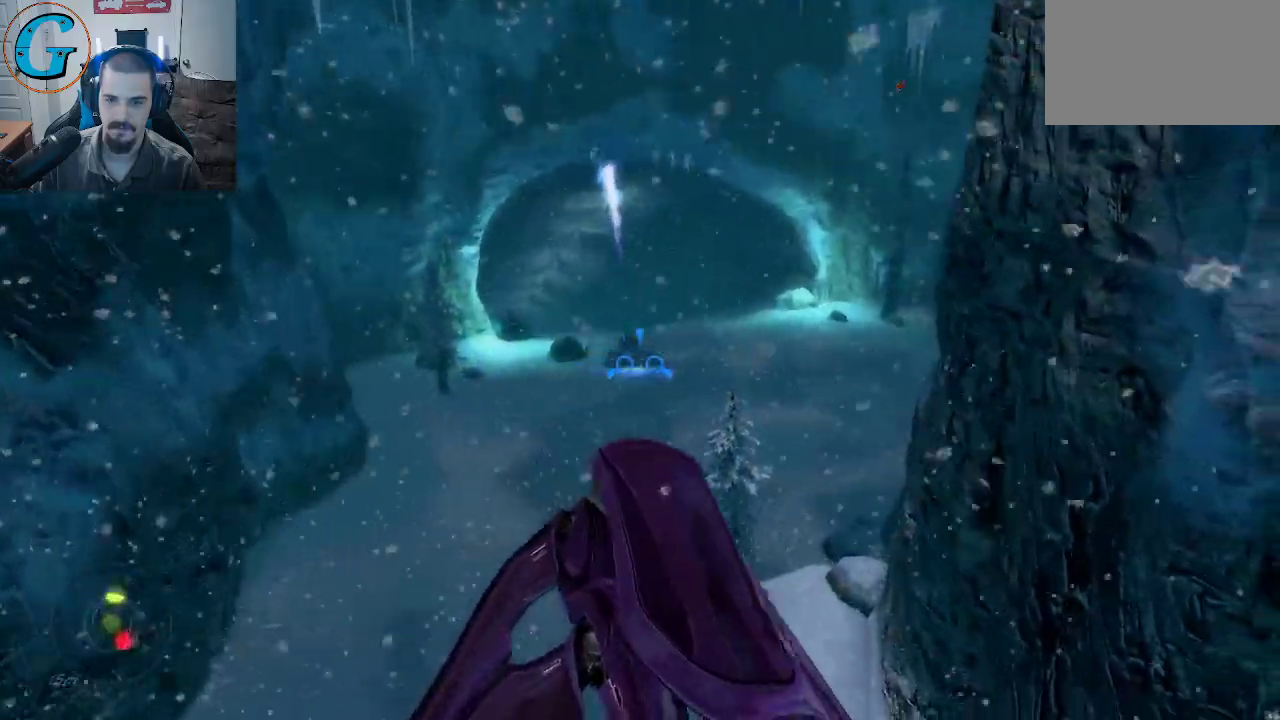
{"keys": ["w"], "mouse": ["right"], "mouse_move": "down-left", "events": [[383, "mouse_right", "down"]]}
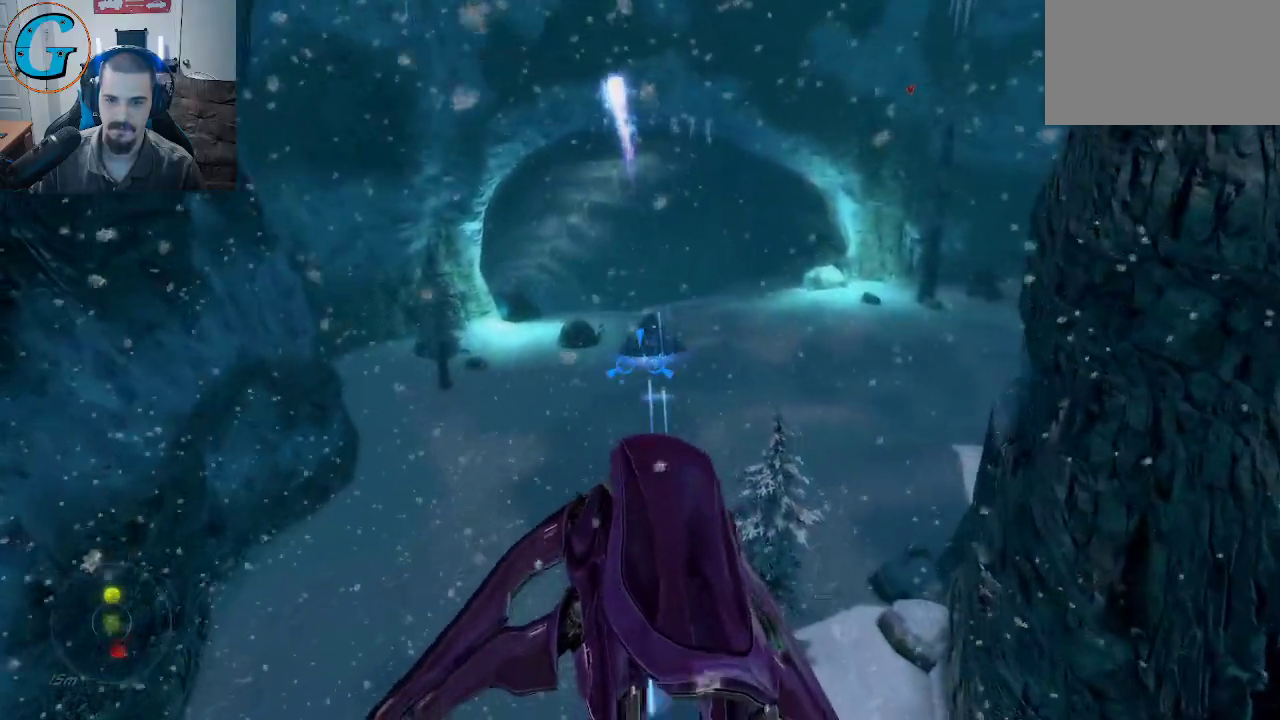
{"keys": ["w"], "mouse": [], "mouse_move": "still", "events": [[67, "mouse_right", "up"]]}
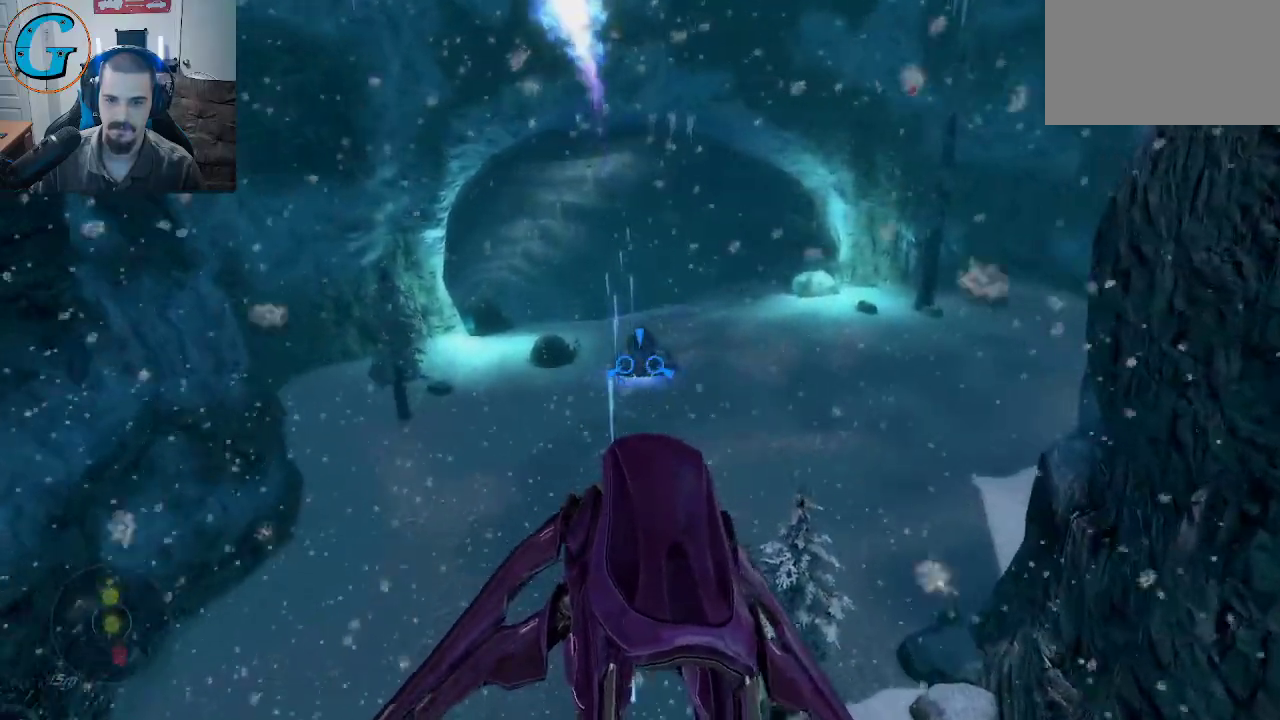
{"keys": ["w"], "mouse": ["left"], "mouse_move": "still", "events": [[50, "mouse_left", "down"]]}